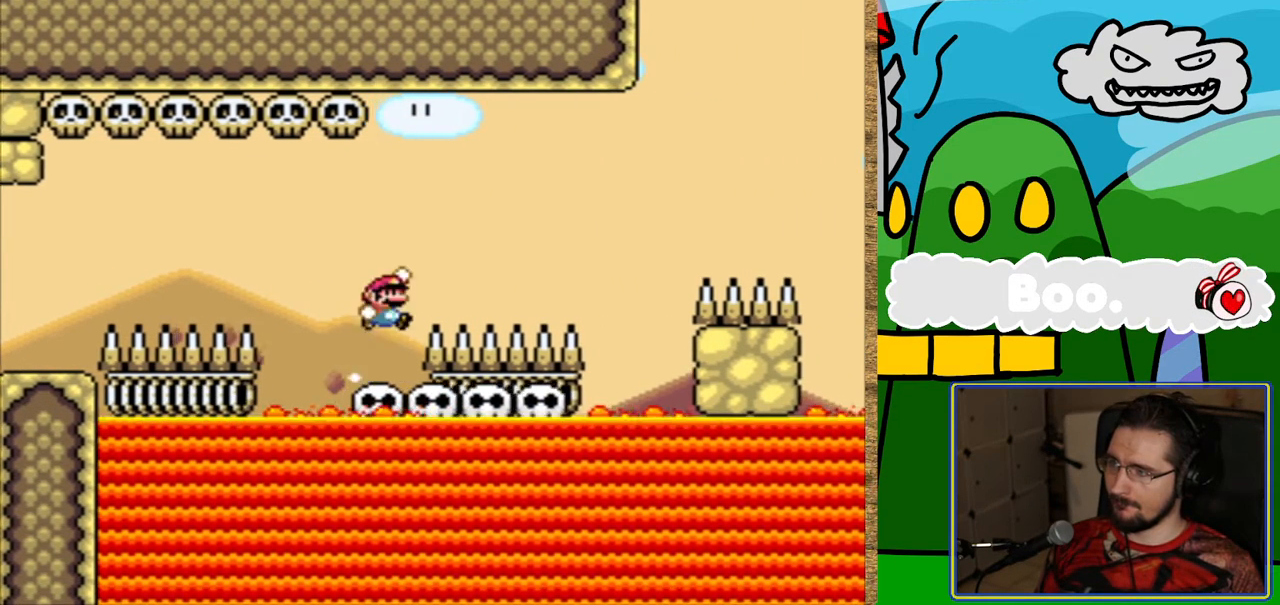
Gameplay with a controller (Nintendo layout); each line is a JSON object with the inputs held at the frame after it. "events" lists button and stick changes between this image and that frame as [ms after this image, input, new state], when the widget could be followed in between. Not read: DPAD_RIGHT L3 R3.
{"buttons": ["Y", "DPAD_LEFT"], "events": [[437, "B", "up"], [454, "DPAD_LEFT", "down"]]}
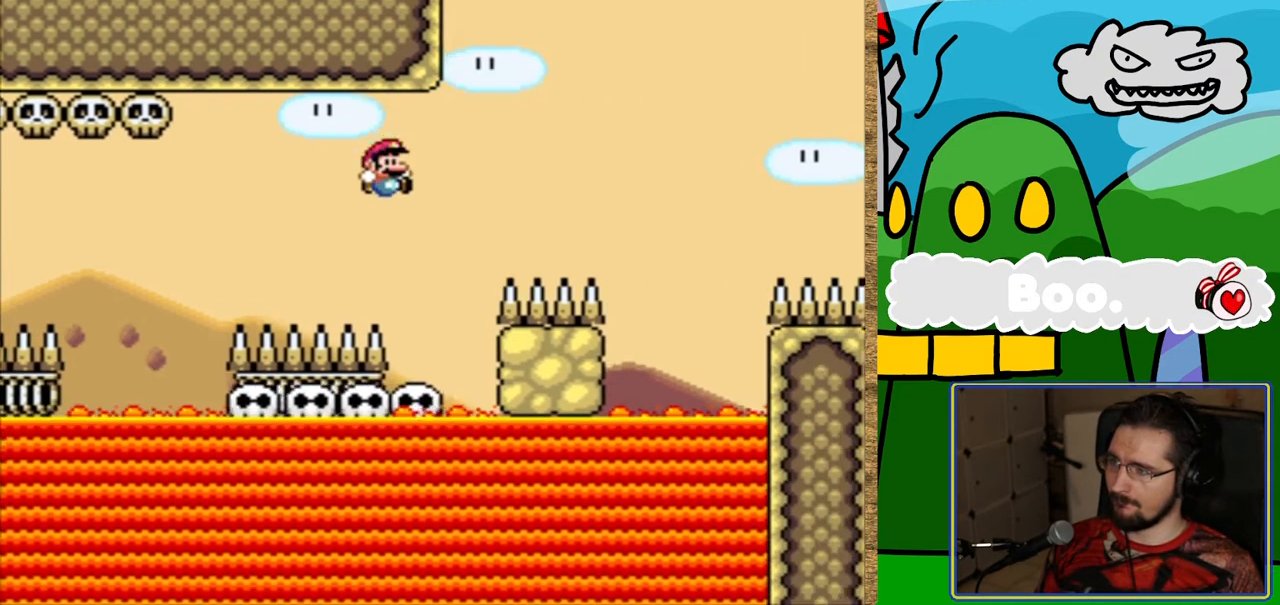
{"buttons": ["Y"], "events": [[34, "DPAD_LEFT", "up"]]}
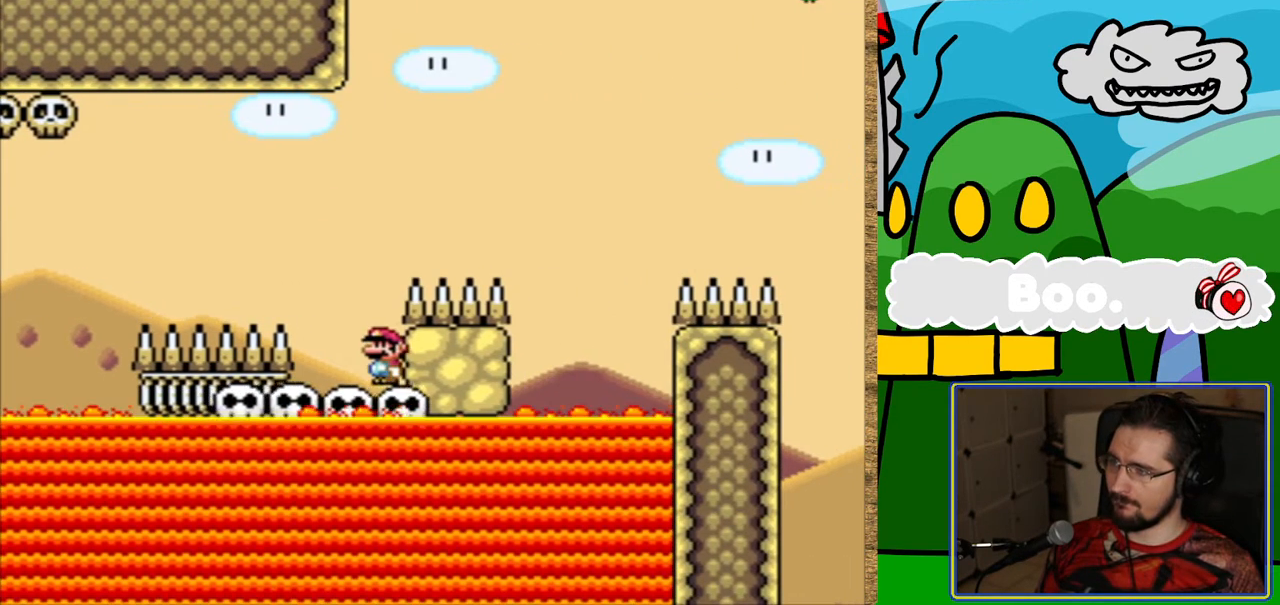
{"buttons": ["Y"], "events": [[134, "DPAD_LEFT", "down"], [437, "DPAD_UP", "down"], [454, "DPAD_LEFT", "up"], [454, "DPAD_UP", "up"]]}
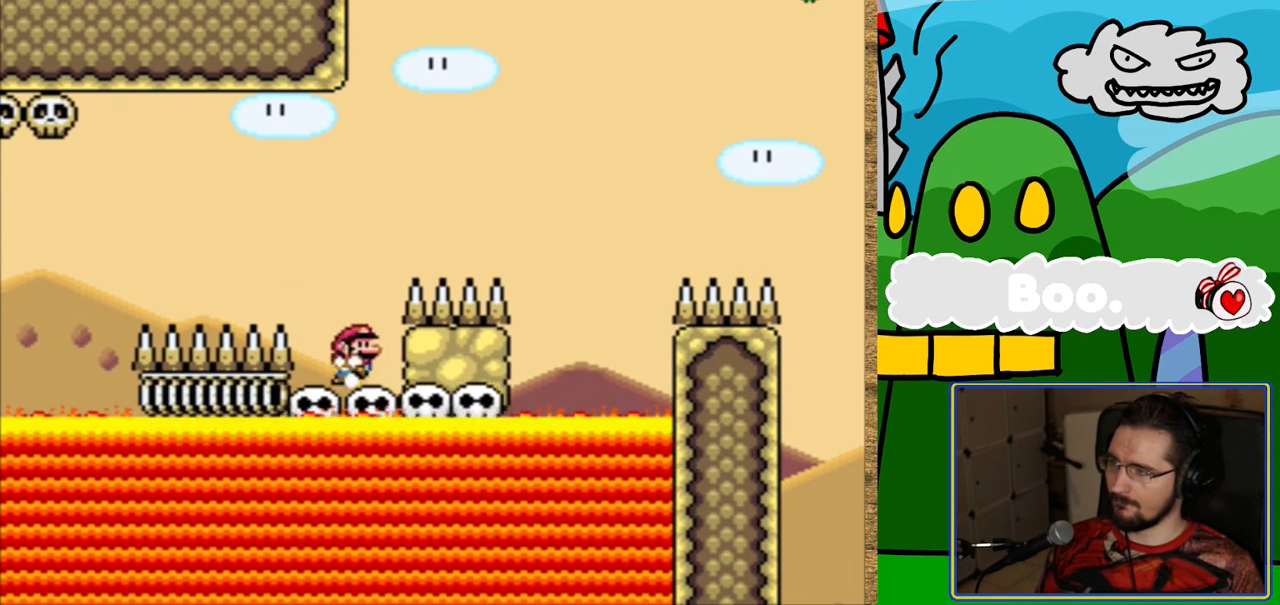
{"buttons": ["B", "Y"], "events": [[50, "B", "down"]]}
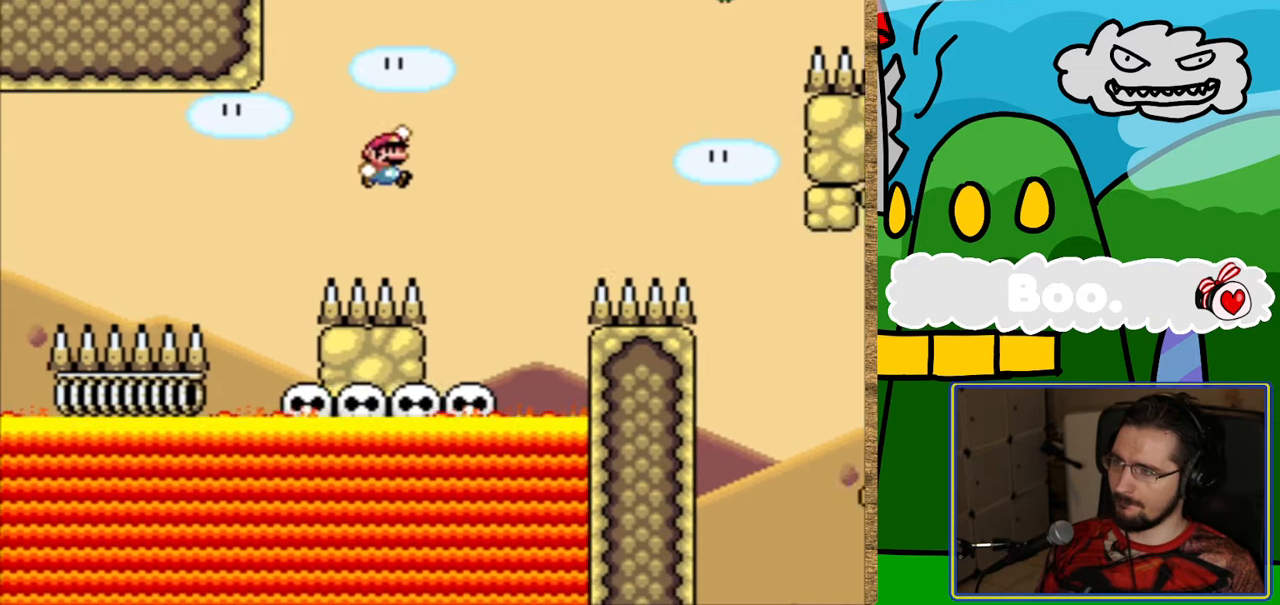
{"buttons": ["B", "Y"], "events": [[50, "B", "up"], [151, "DPAD_LEFT", "down"], [403, "DPAD_LEFT", "up"], [504, "B", "down"]]}
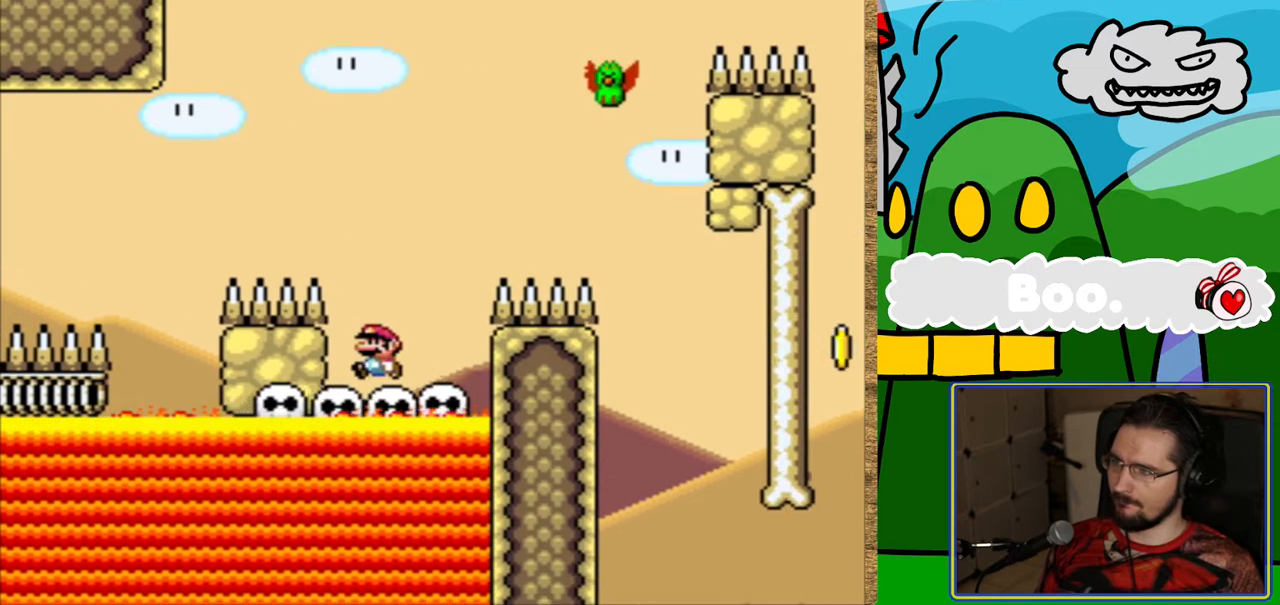
{"buttons": ["B", "Y"], "events": [[302, "B", "up"], [454, "B", "down"]]}
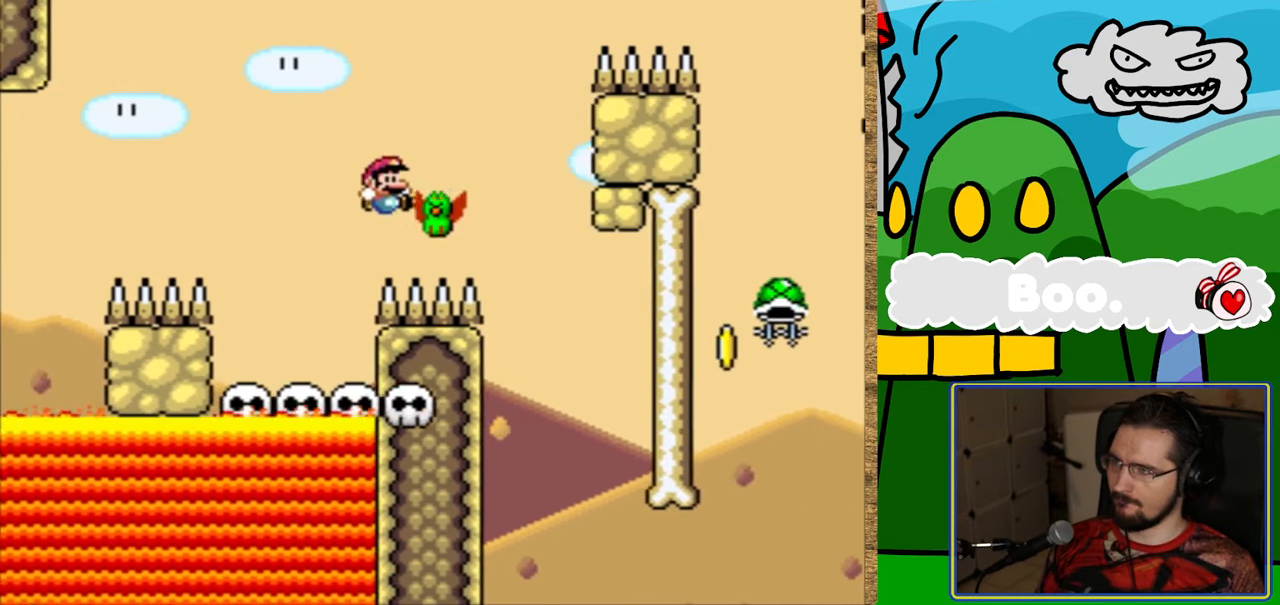
{"buttons": ["B", "Y"], "events": []}
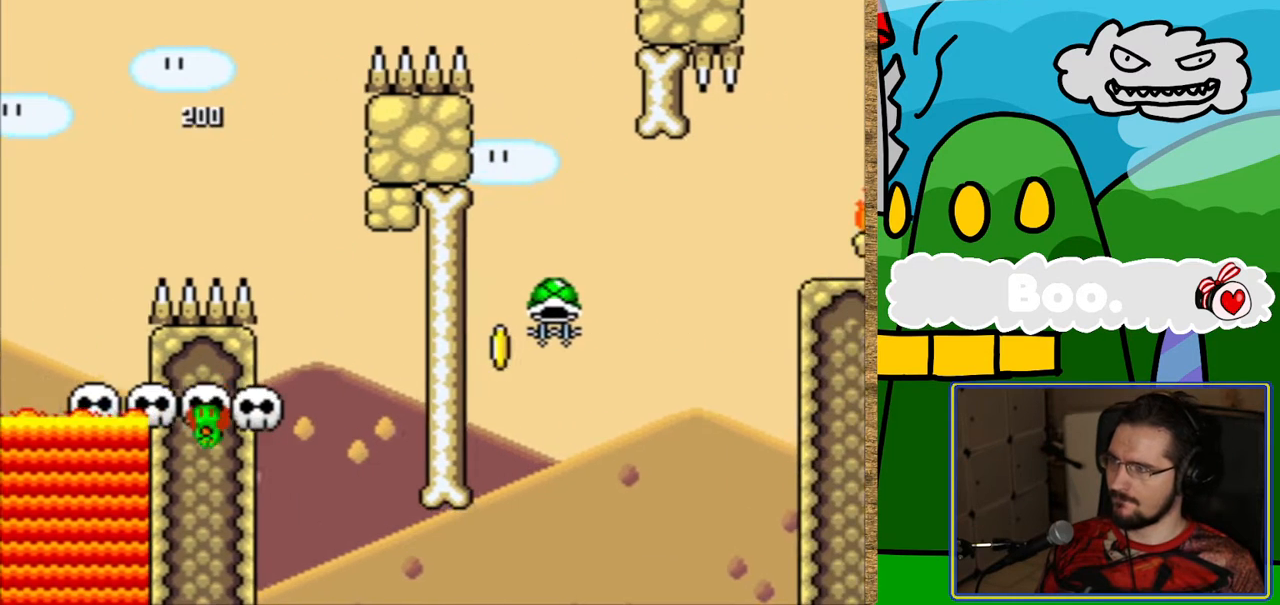
{"buttons": ["DPAD_LEFT"], "events": [[269, "DPAD_LEFT", "down"], [336, "Y", "up"], [370, "B", "up"], [370, "DPAD_LEFT", "up"], [471, "DPAD_LEFT", "down"]]}
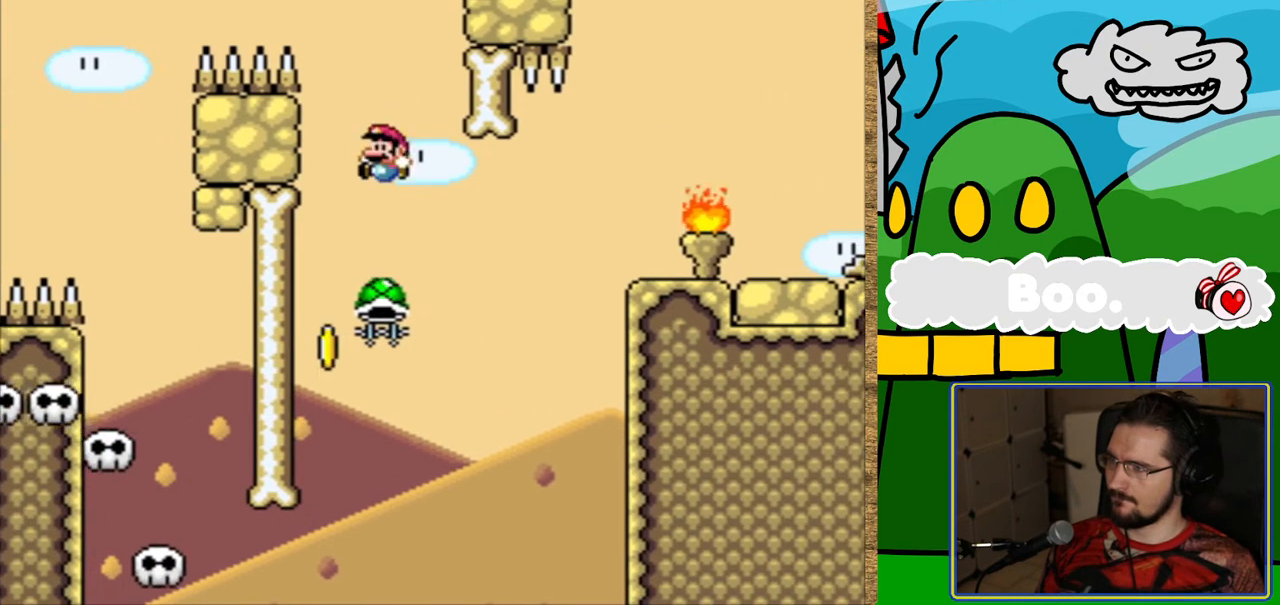
{"buttons": ["B", "Y"], "events": [[67, "DPAD_LEFT", "up"], [202, "B", "down"], [219, "Y", "down"]]}
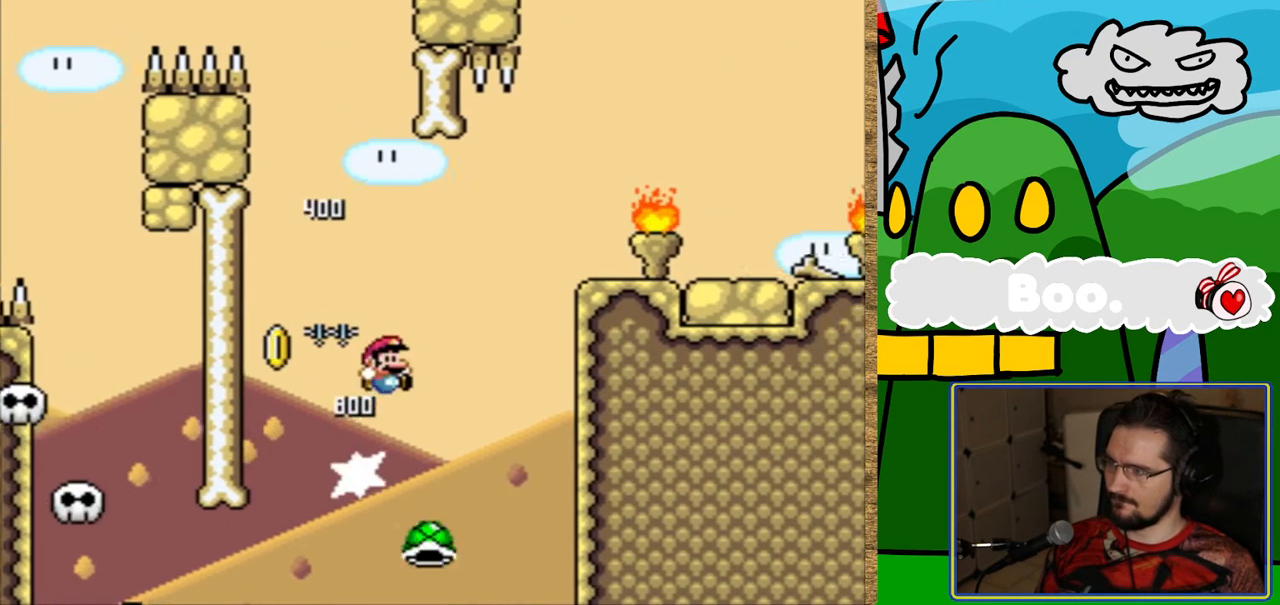
{"buttons": ["Y"], "events": [[387, "B", "up"]]}
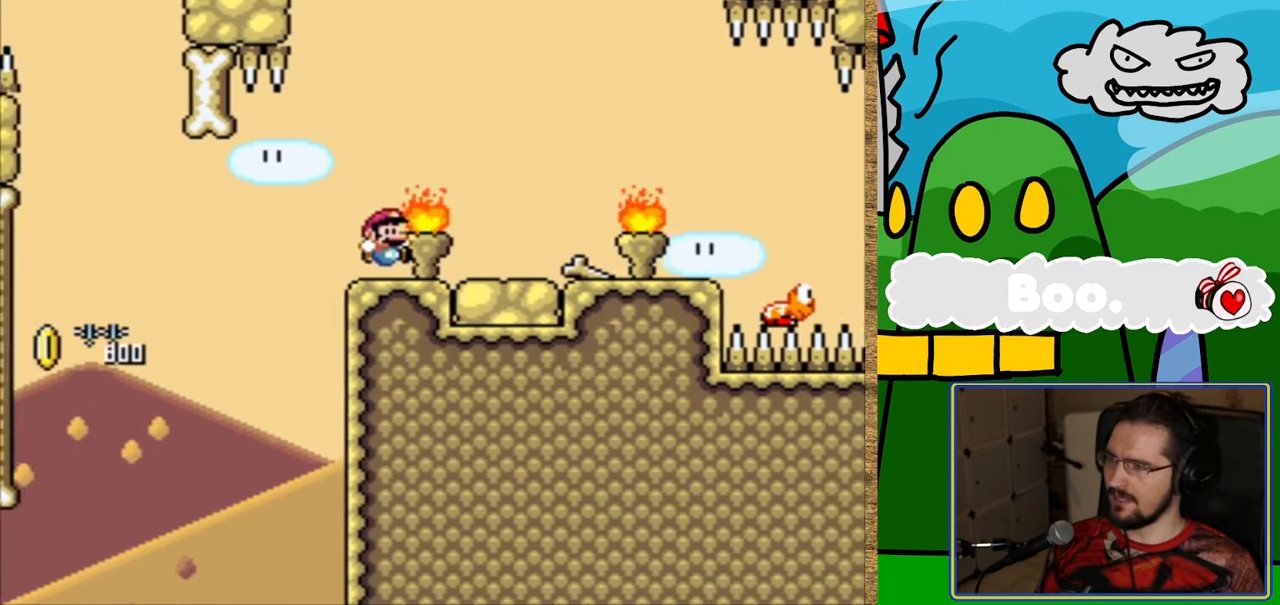
{"buttons": ["Y"], "events": [[51, "DPAD_LEFT", "down"], [151, "DPAD_LEFT", "up"]]}
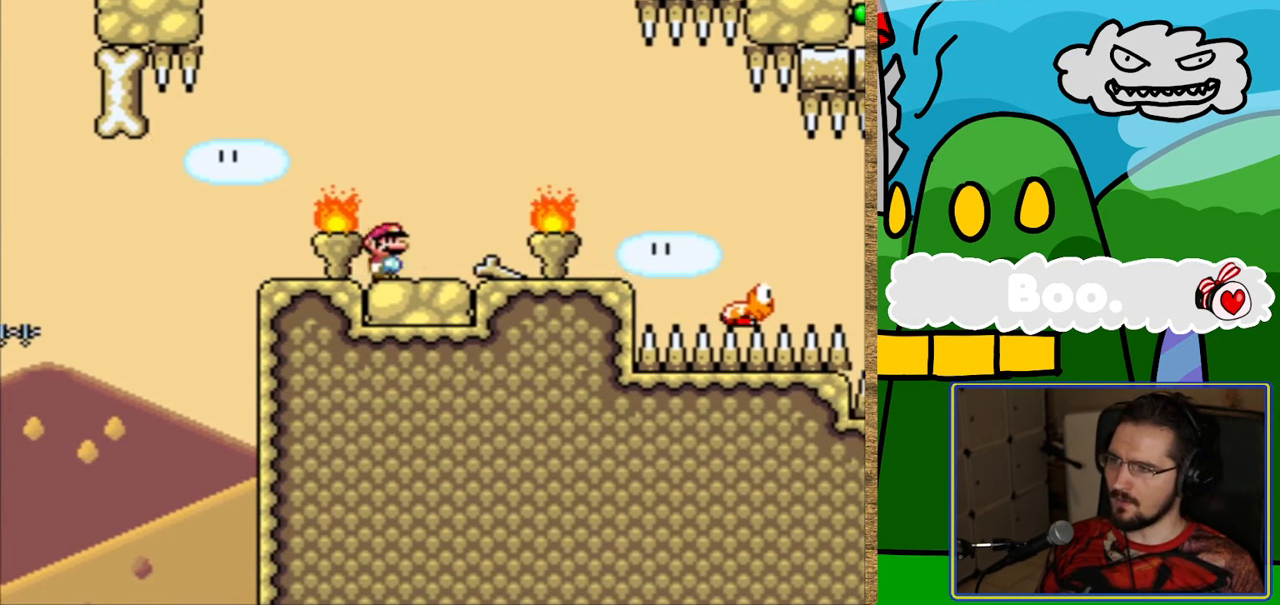
{"buttons": ["Y"], "events": [[118, "DPAD_LEFT", "down"], [353, "DPAD_LEFT", "up"]]}
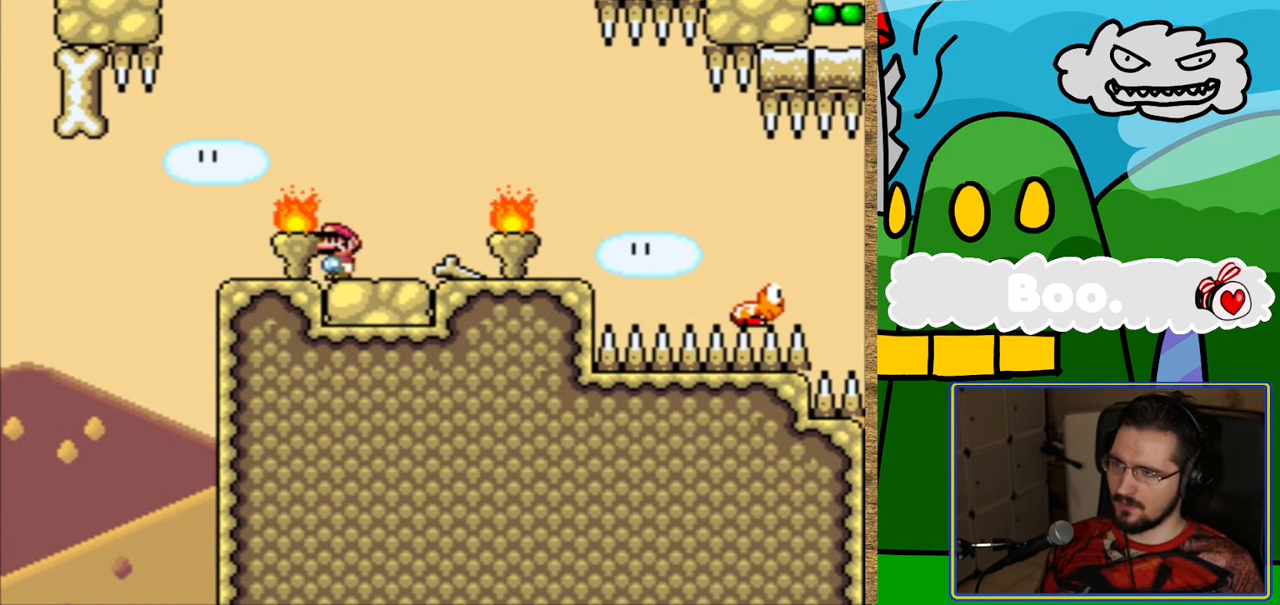
{"buttons": ["Y"], "events": [[336, "DPAD_LEFT", "down"], [404, "DPAD_LEFT", "up"]]}
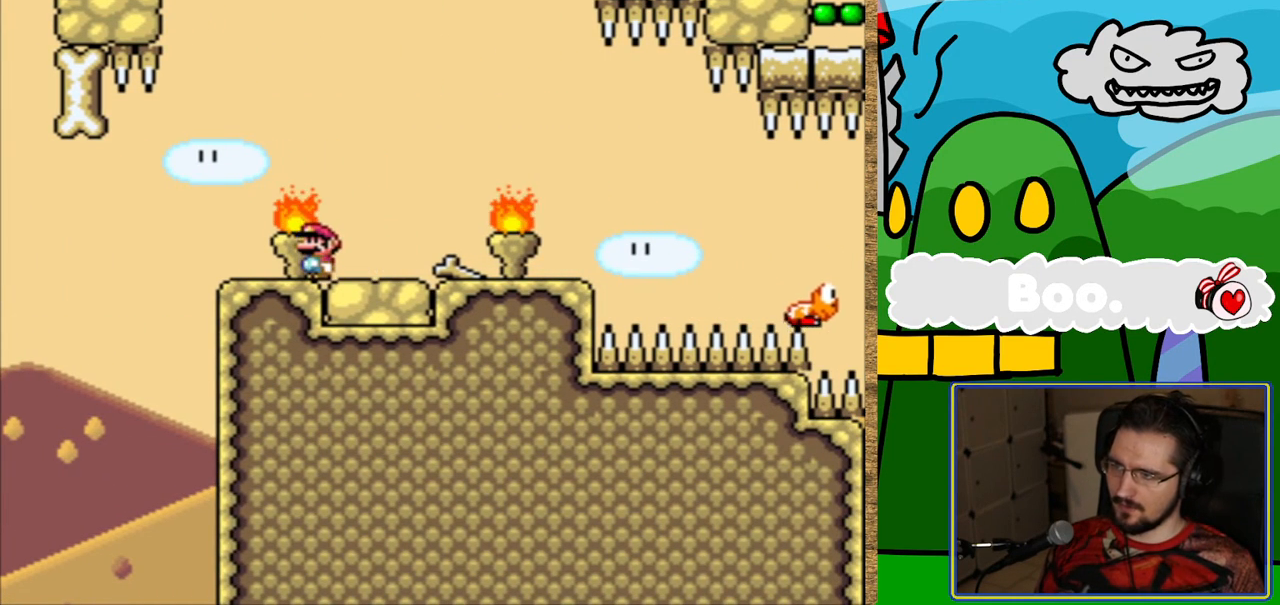
{"buttons": ["Y"], "events": []}
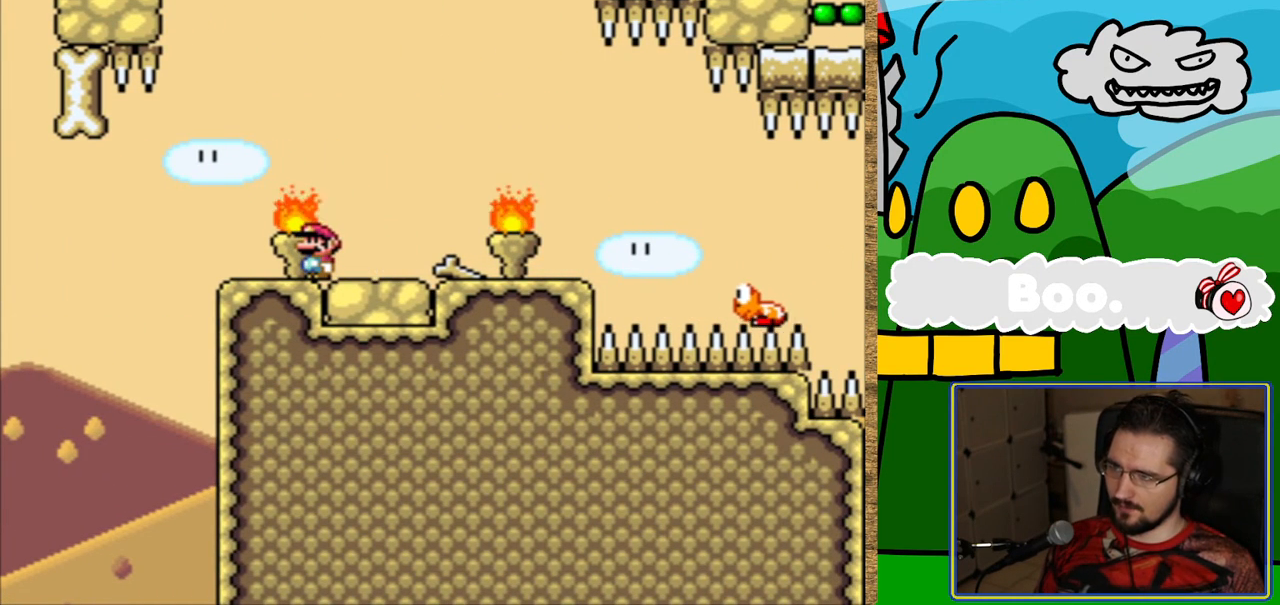
{"buttons": ["Y"], "events": []}
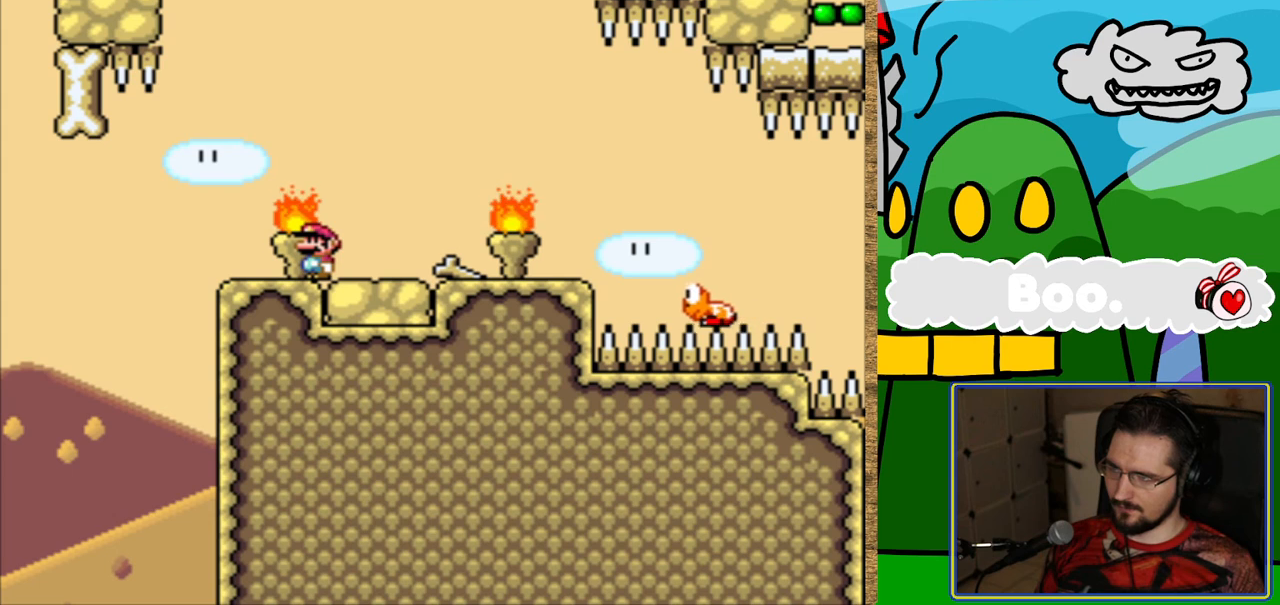
{"buttons": ["Y"], "events": []}
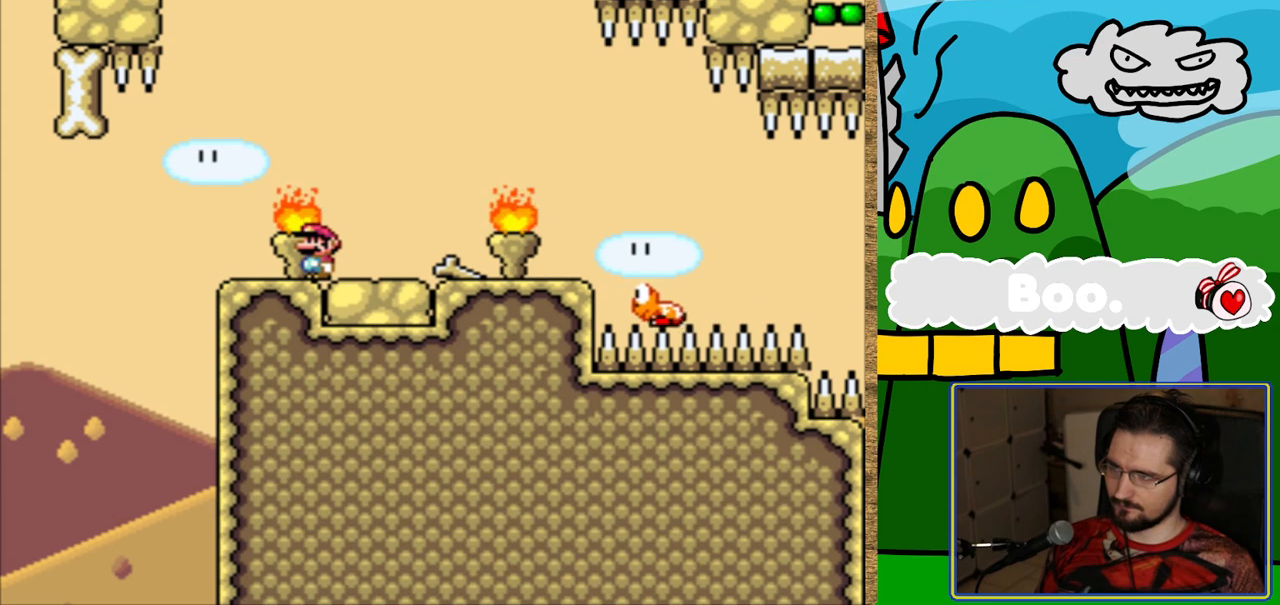
{"buttons": ["Y"], "events": []}
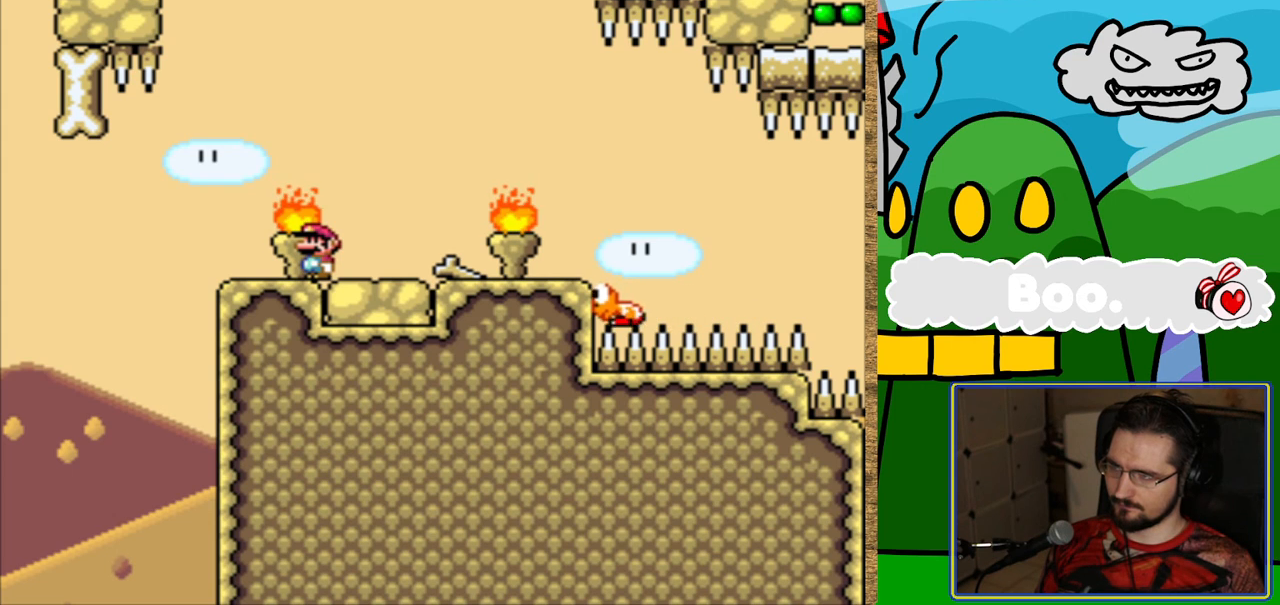
{"buttons": ["Y"], "events": []}
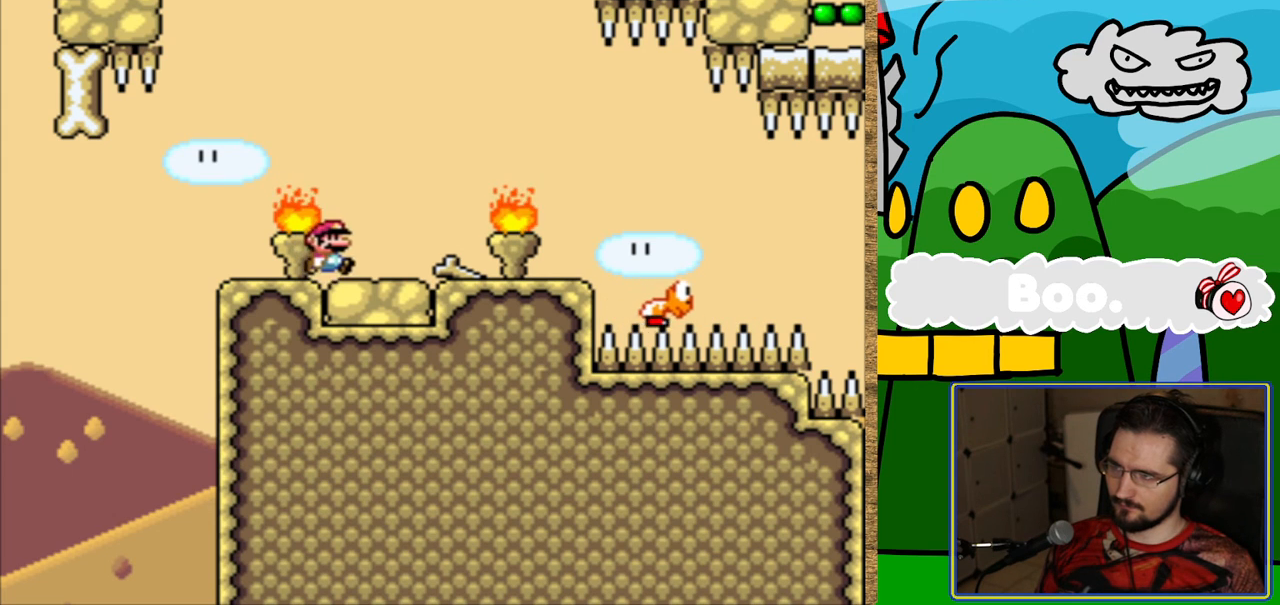
{"buttons": ["Y"], "events": [[403, "B", "down"], [487, "B", "up"]]}
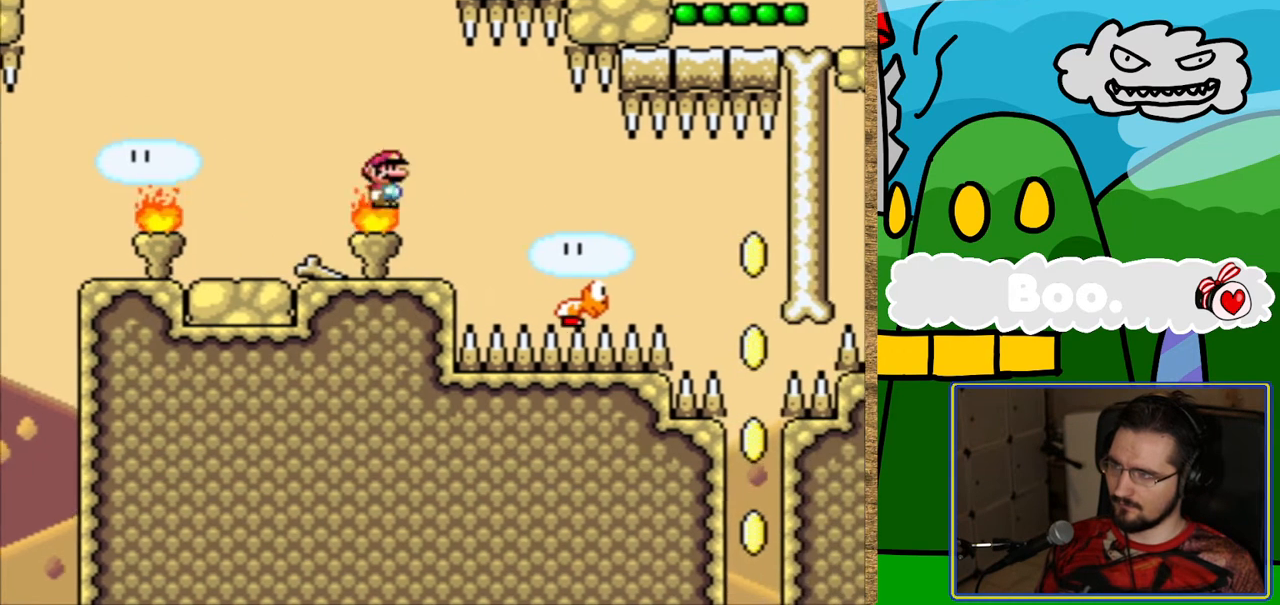
{"buttons": ["Y"], "events": []}
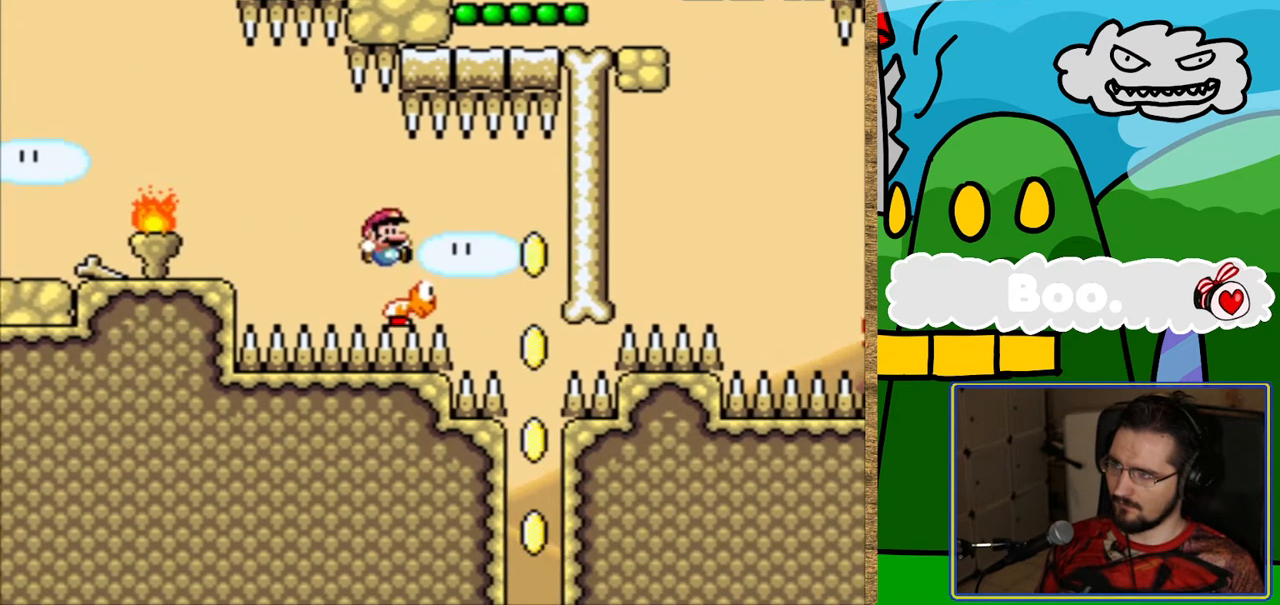
{"buttons": [], "events": [[252, "Y", "up"]]}
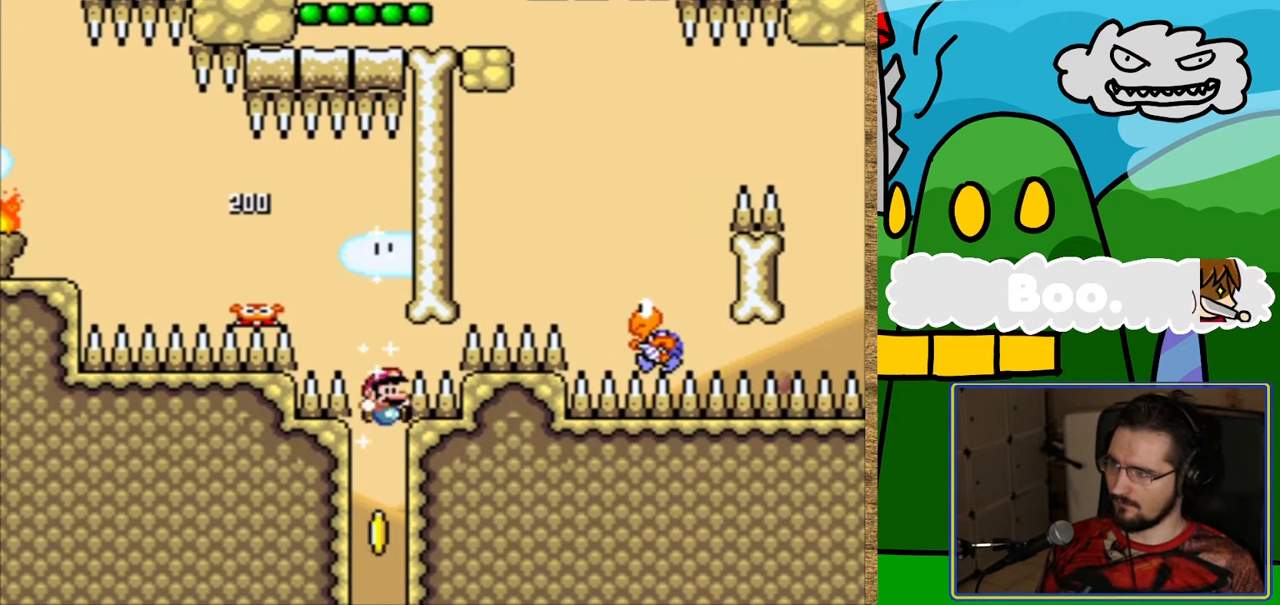
{"buttons": ["Y"], "events": [[453, "Y", "down"]]}
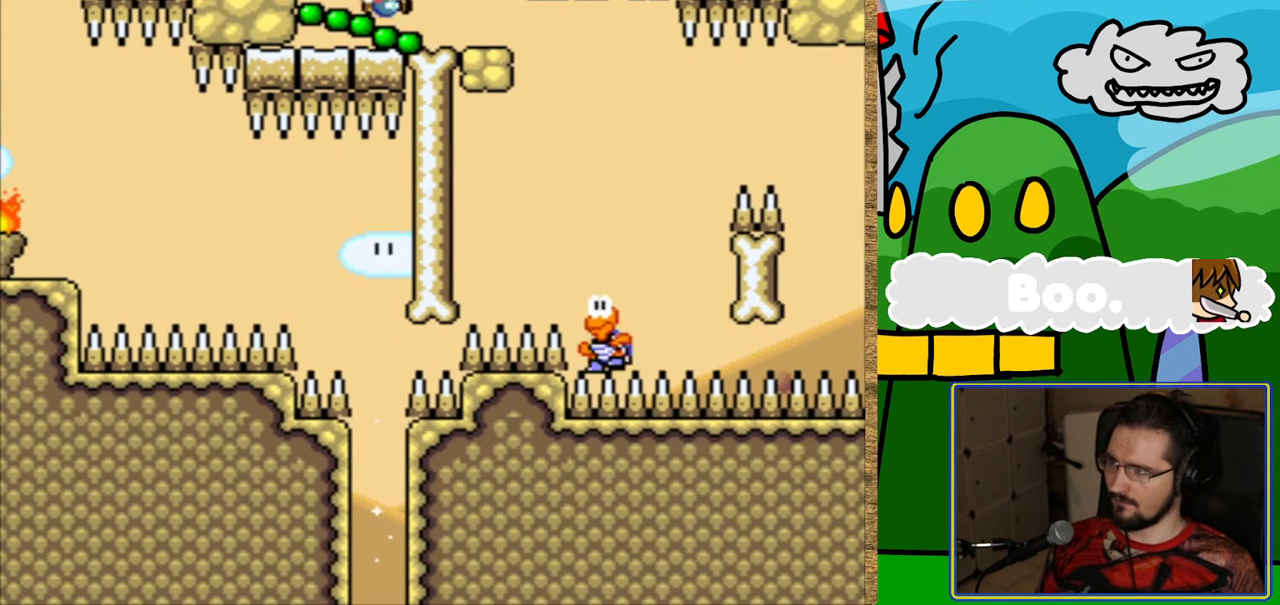
{"buttons": ["Y"], "events": []}
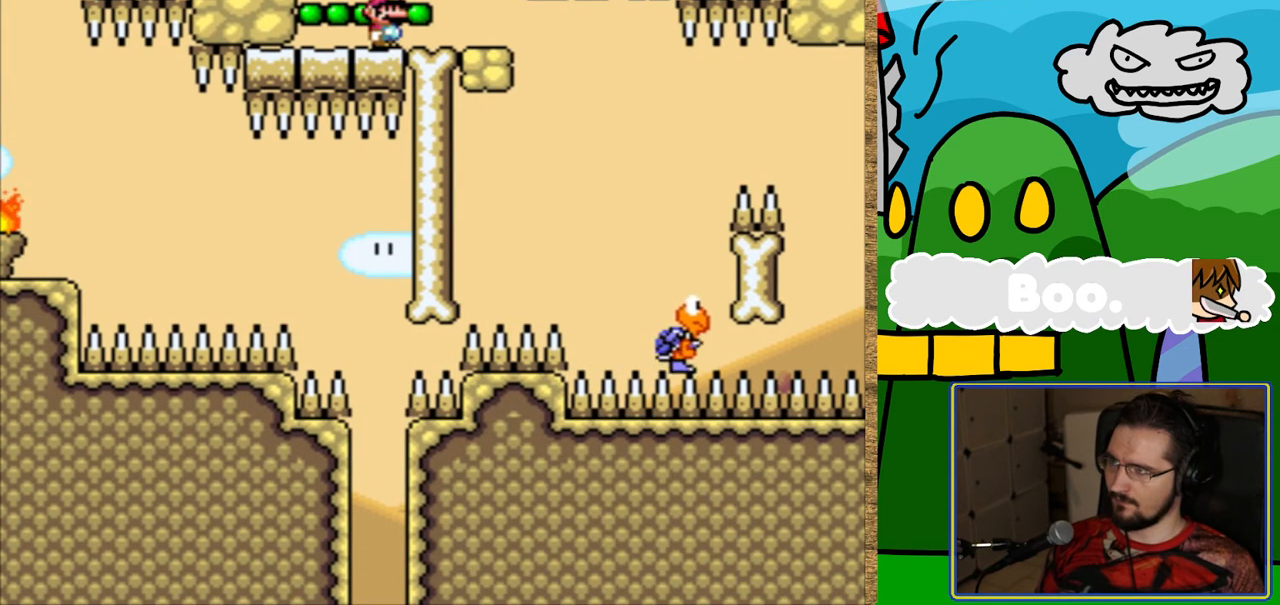
{"buttons": ["Y"], "events": []}
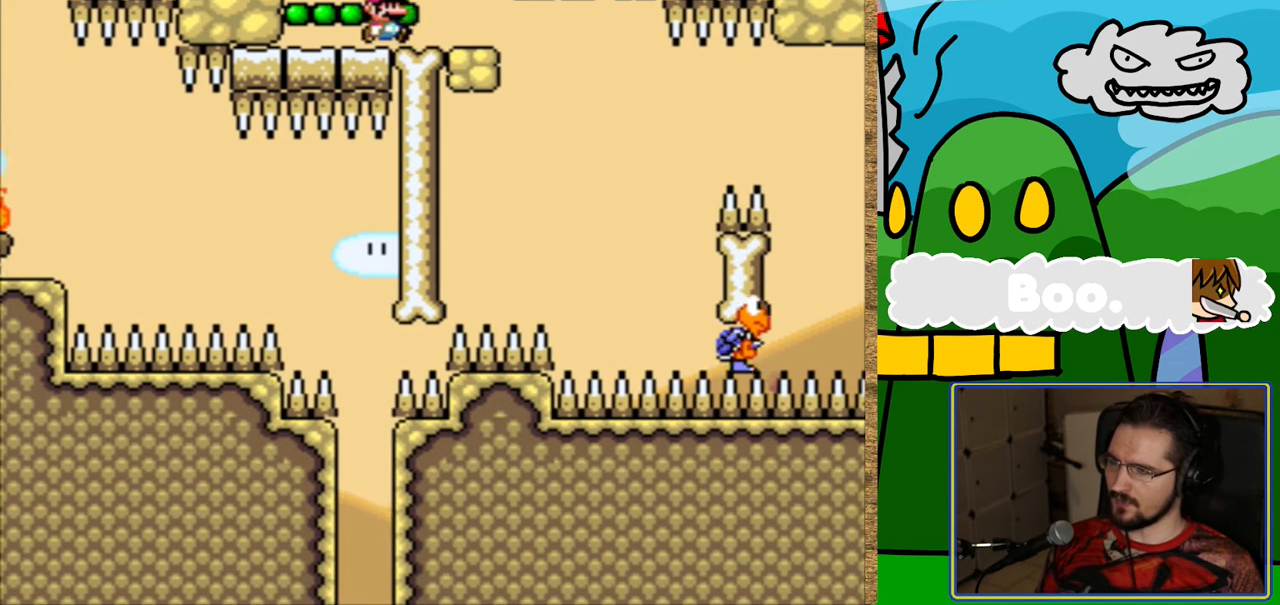
{"buttons": ["Y"], "events": []}
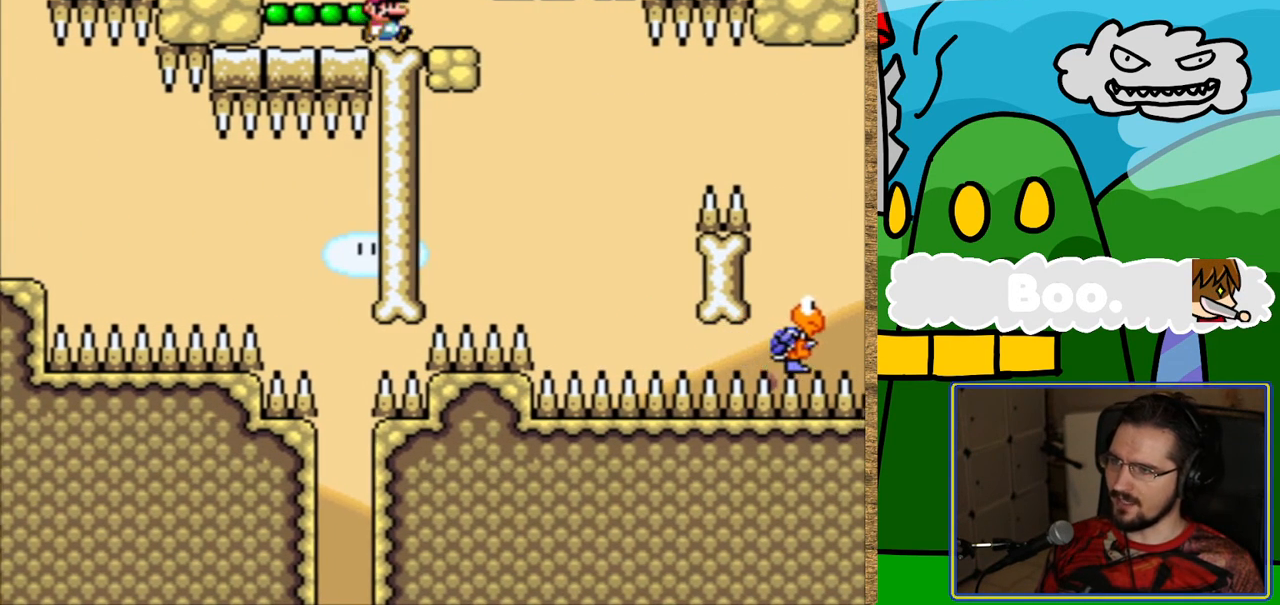
{"buttons": ["Y"], "events": []}